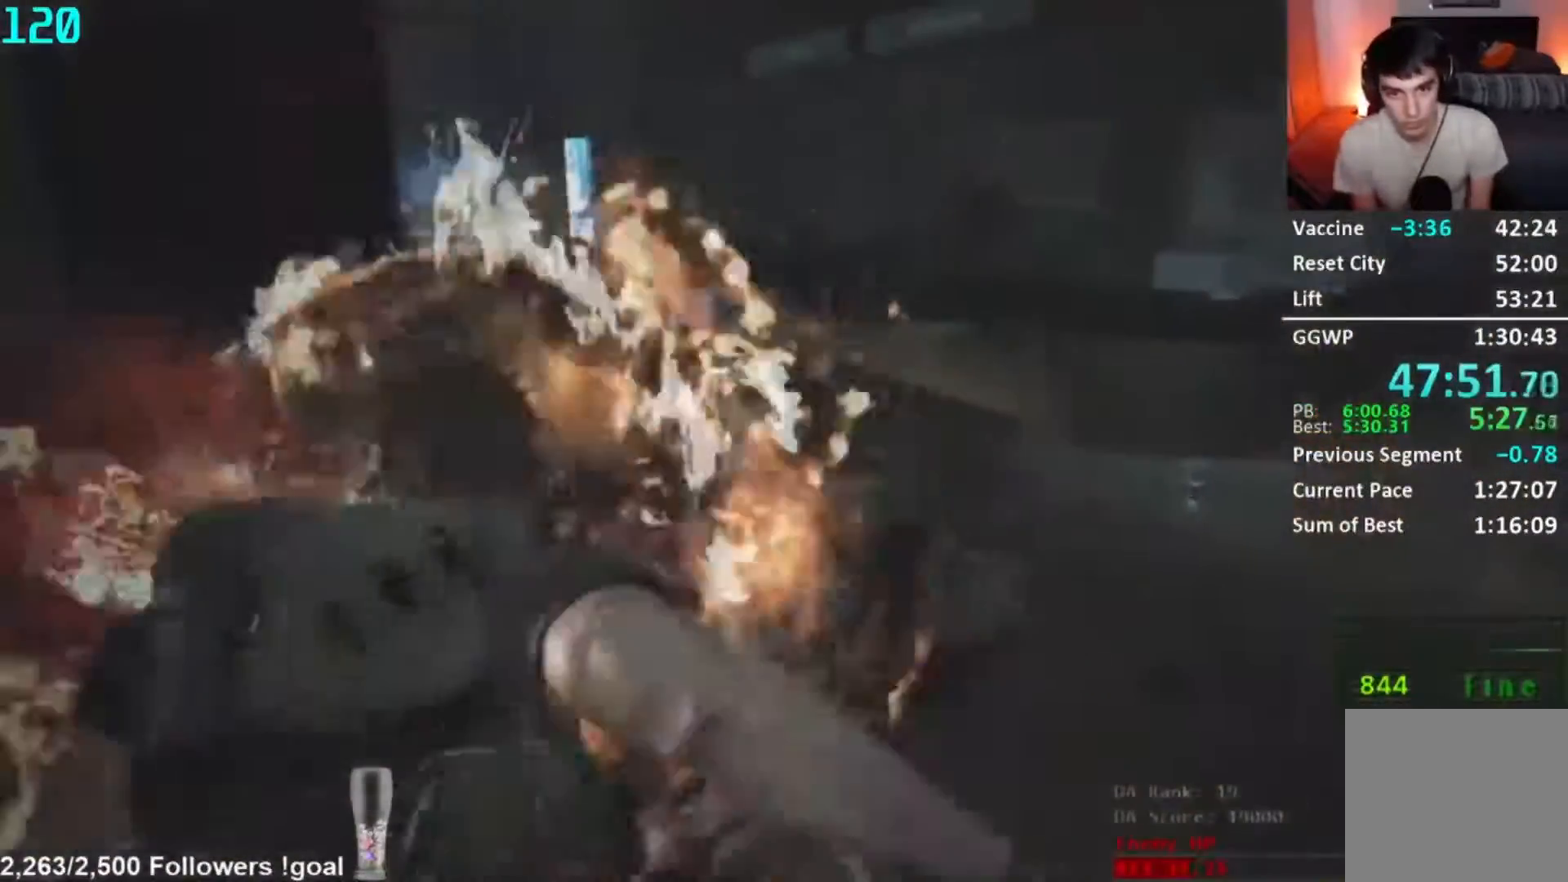
Gameplay with a controller (Xbox layout); each line is a JSON object with the inputs held at the frame after it. "button_events" lists button changes between this image and that frame as [ms after this image, input, new state], when the widget could be followed in between (sticks are given only as held states).
{"buttons": ["L2", "R1", "R2"], "left_stick": "up-right", "right_stick": "right", "button_events": [[434, "R1", "down"]]}
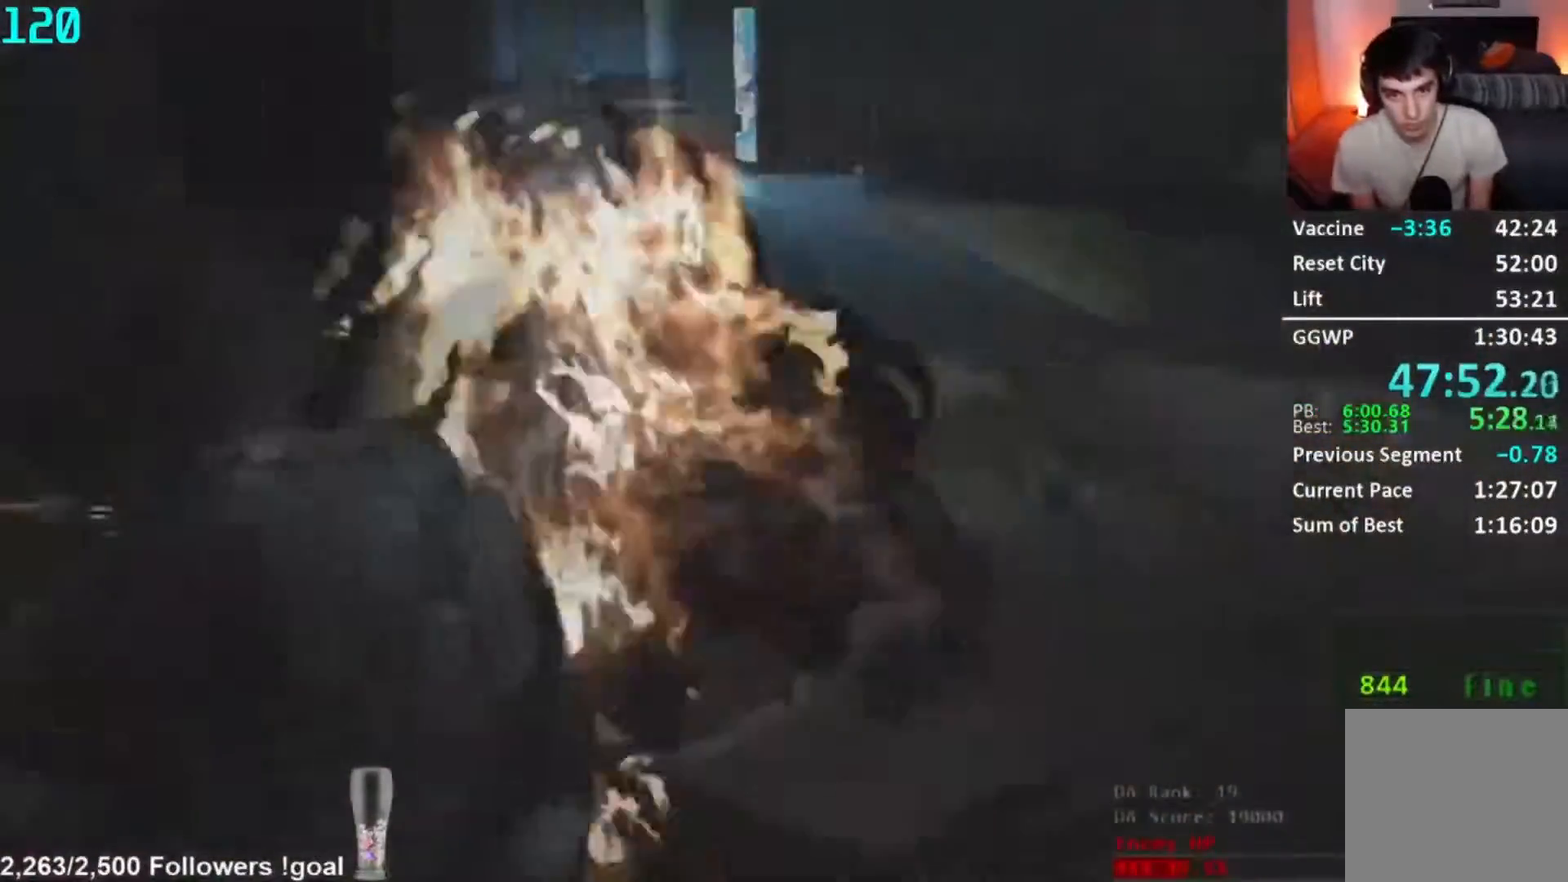
{"buttons": ["L2"], "left_stick": "up", "right_stick": "left", "button_events": [[33, "R2", "up"], [300, "R1", "up"]]}
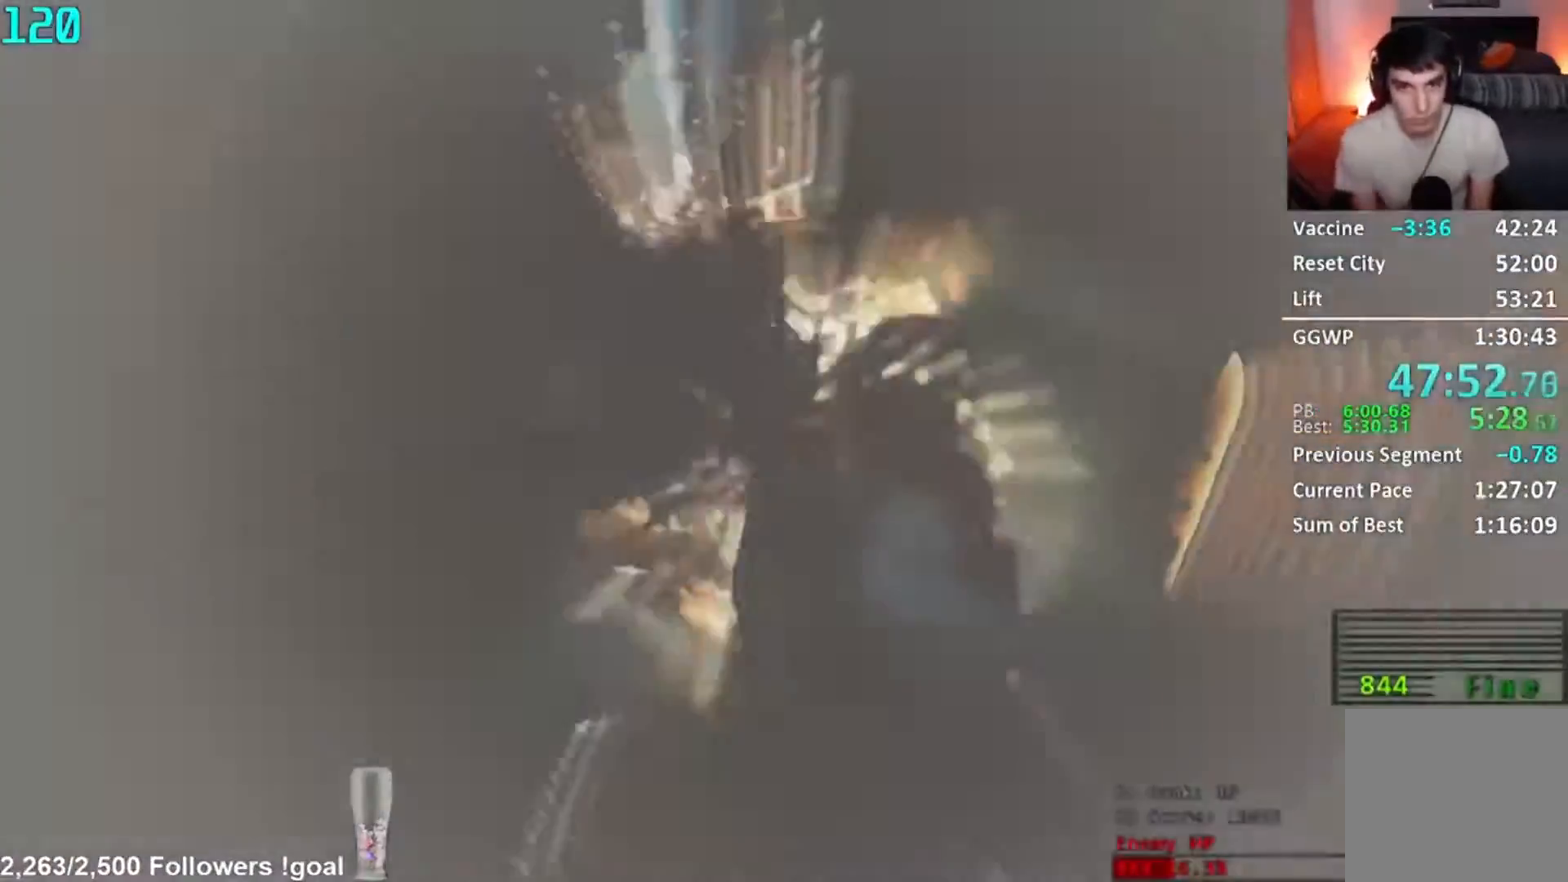
{"buttons": ["L2"], "left_stick": "center", "right_stick": "center", "button_events": []}
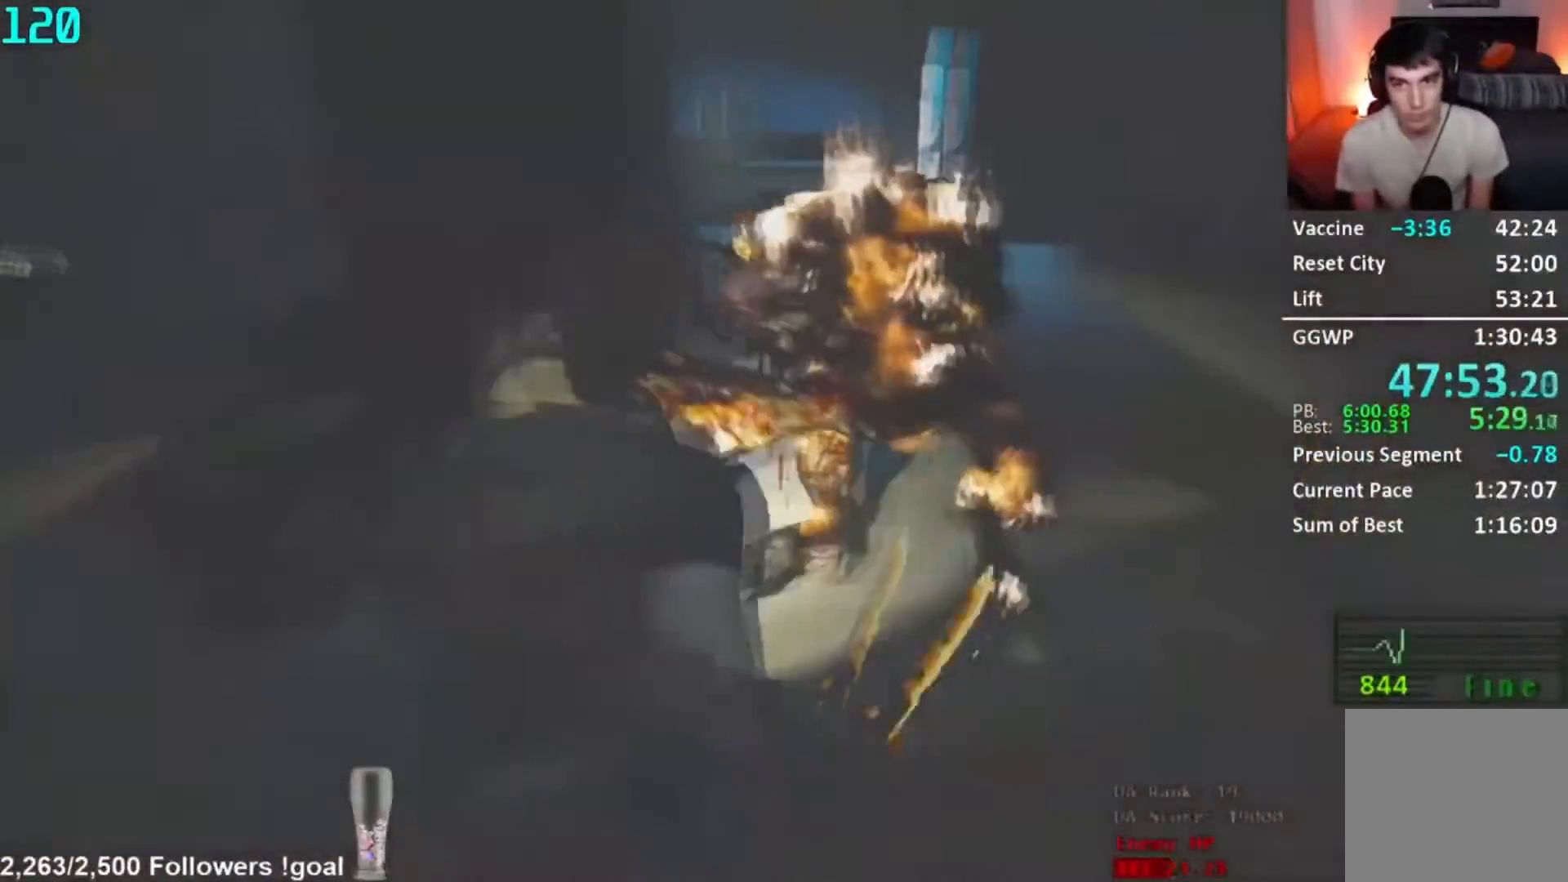
{"buttons": ["L3"], "left_stick": "up-left", "right_stick": "left", "button_events": [[200, "L2", "up"], [250, "L3", "down"], [383, "L3", "up"], [450, "L3", "down"]]}
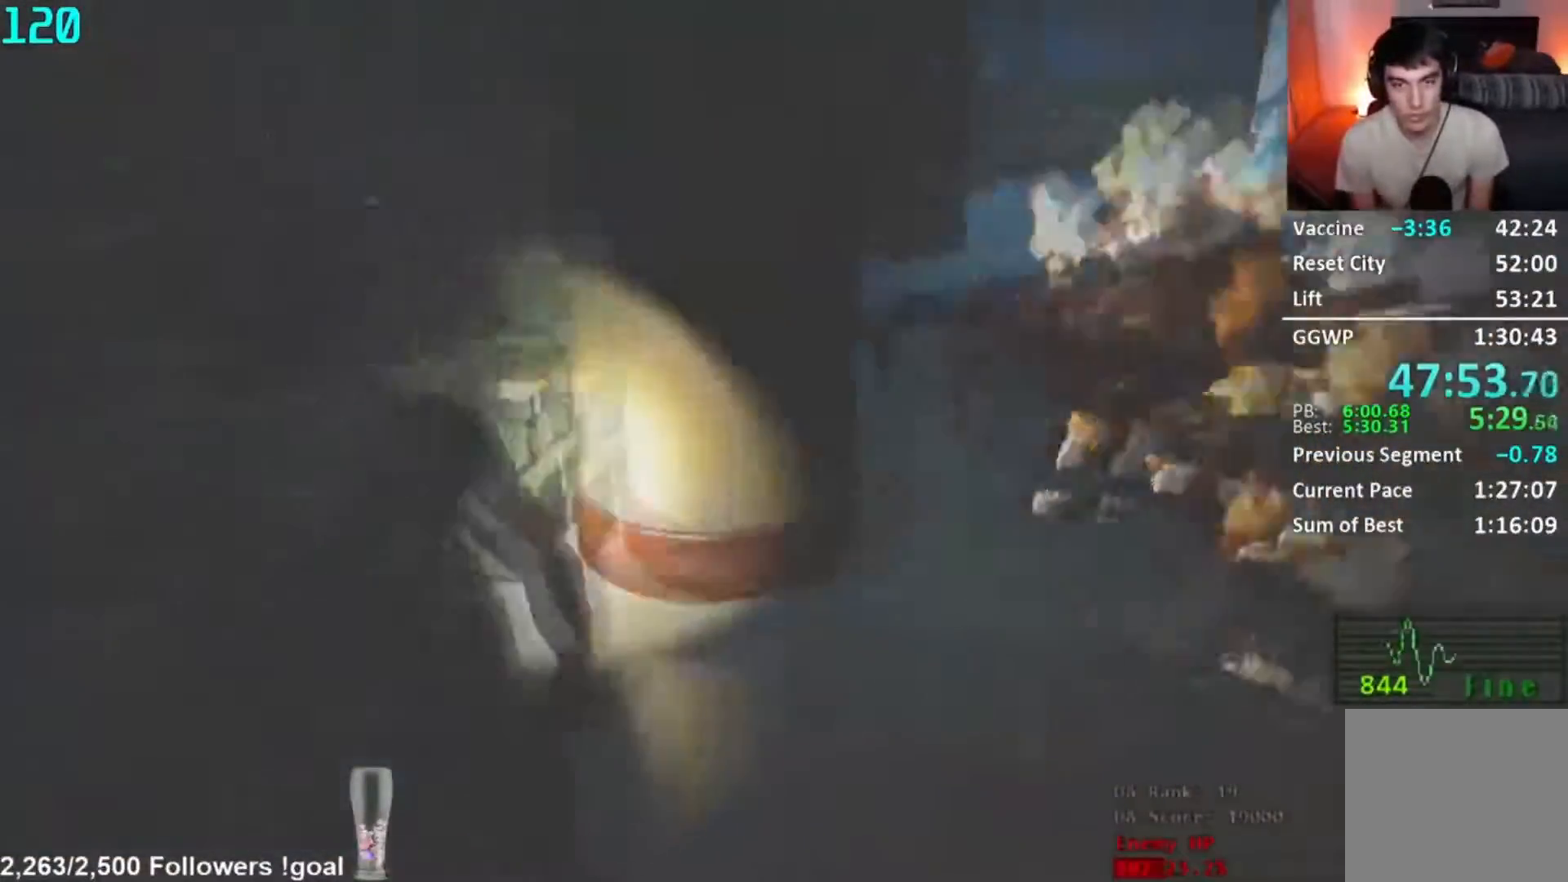
{"buttons": [], "left_stick": "up-left", "right_stick": "right", "button_events": [[50, "L3", "up"], [117, "L3", "down"], [217, "L3", "up"]]}
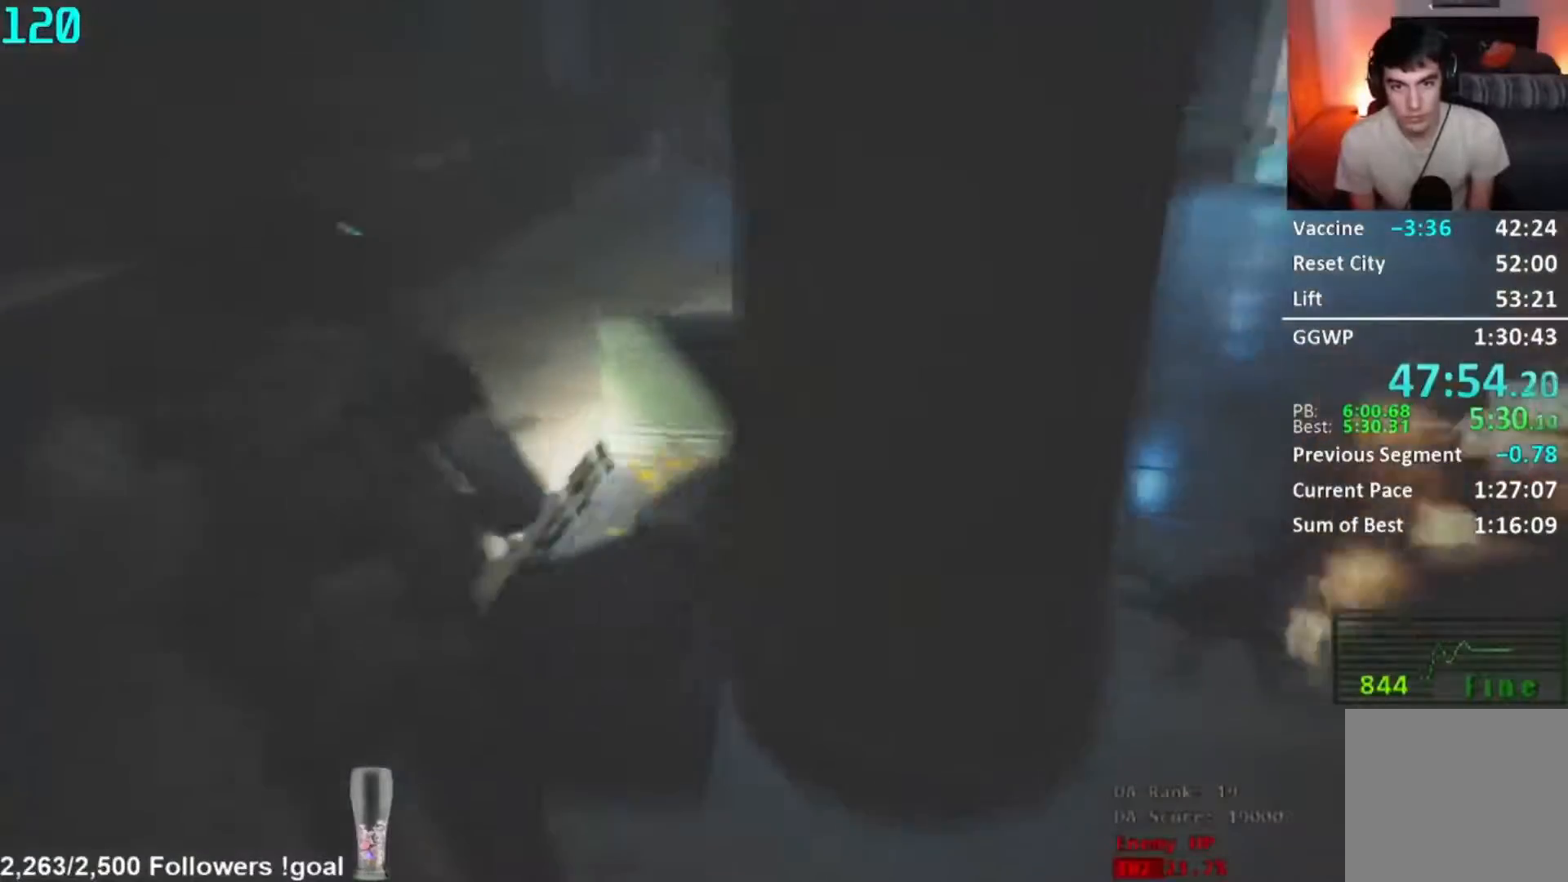
{"buttons": [], "left_stick": "up-left", "right_stick": "right"}
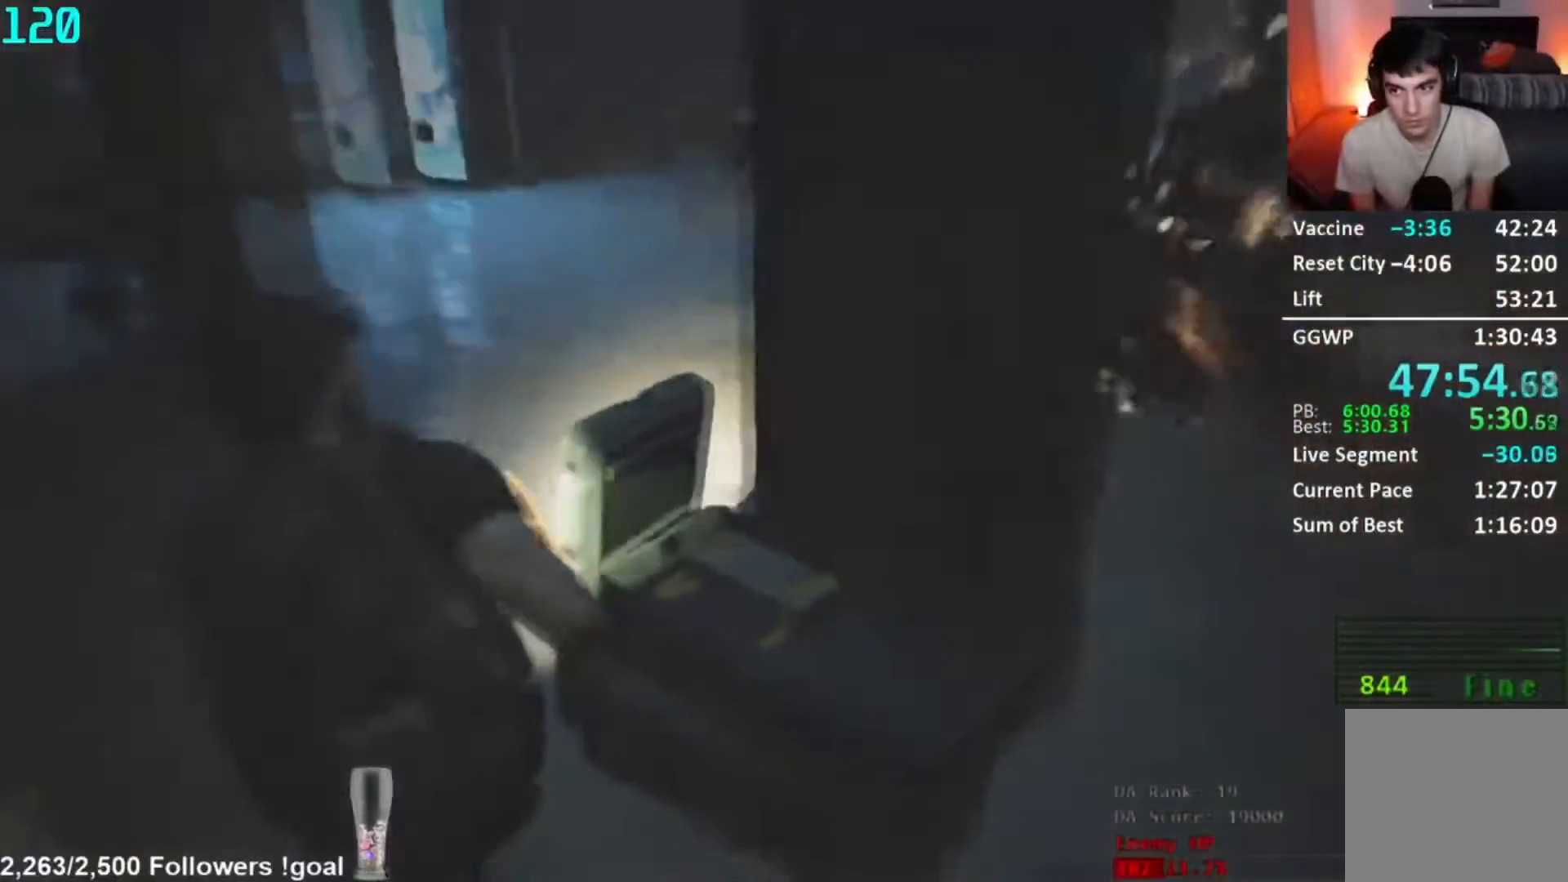
{"buttons": [], "left_stick": "left", "right_stick": "center", "button_events": [[100, "R1", "down"], [434, "R1", "up"]]}
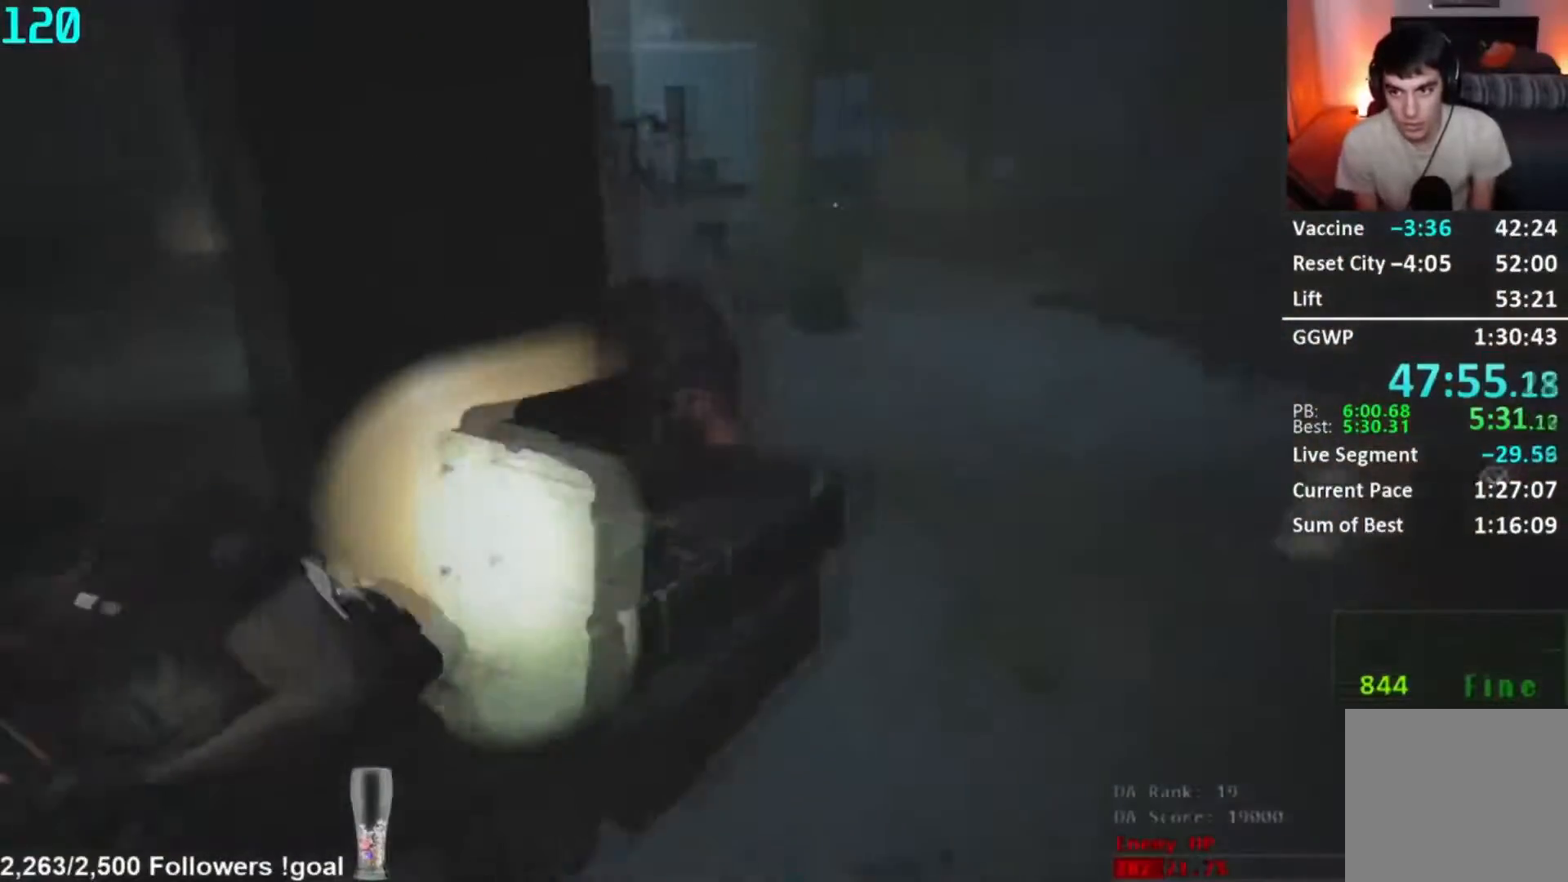
{"buttons": [], "left_stick": "down", "right_stick": "center", "button_events": [[66, "L2", "down"], [467, "L2", "up"]]}
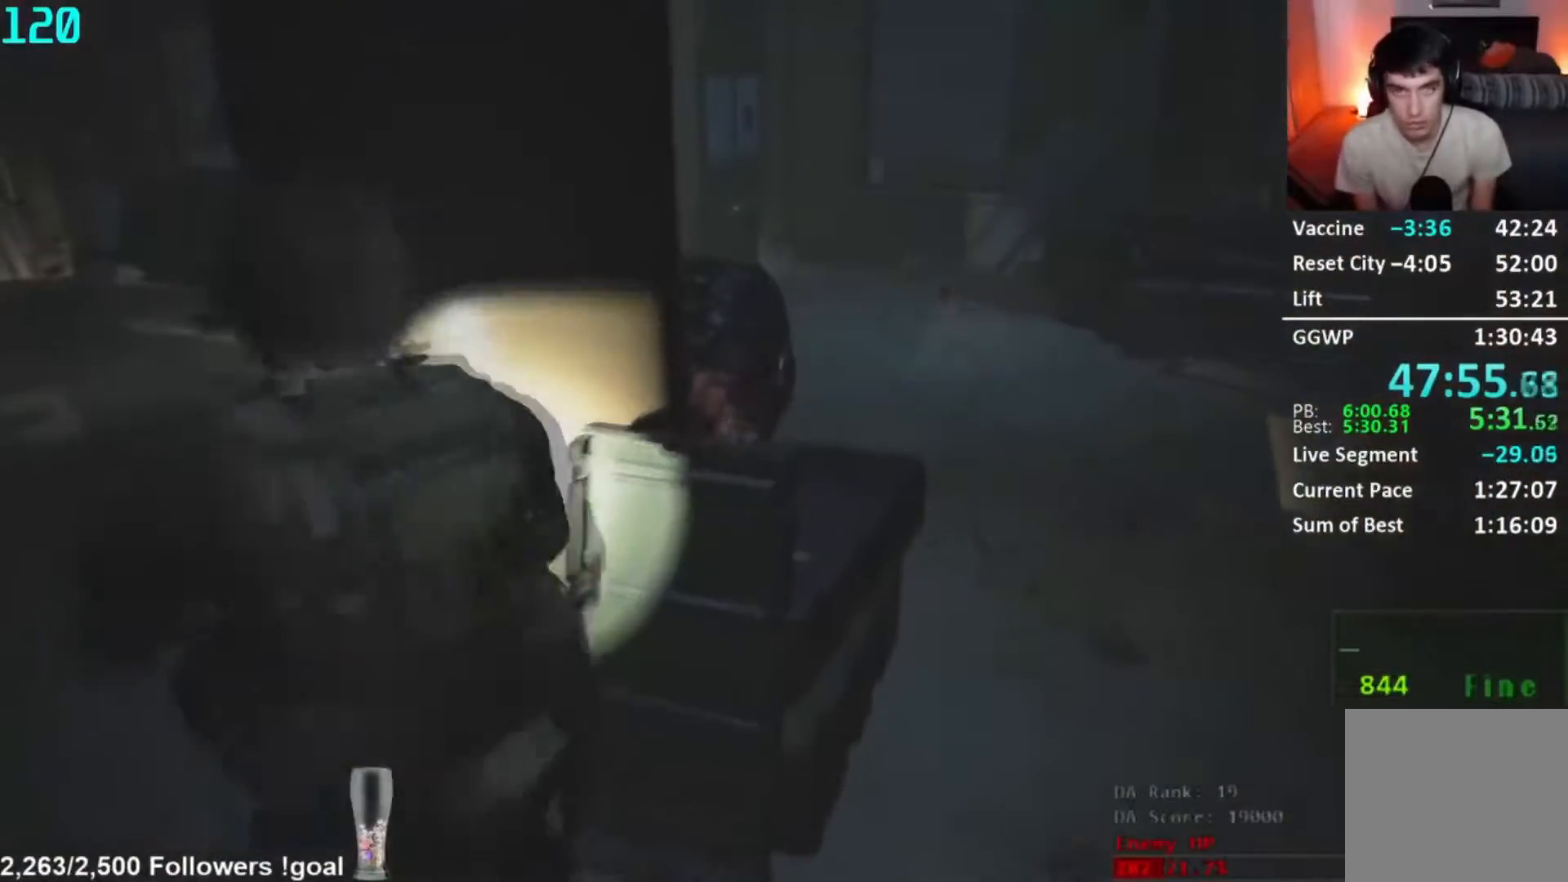
{"buttons": [], "left_stick": "down", "right_stick": "center", "button_events": [[134, "L3", "down"], [317, "L3", "up"]]}
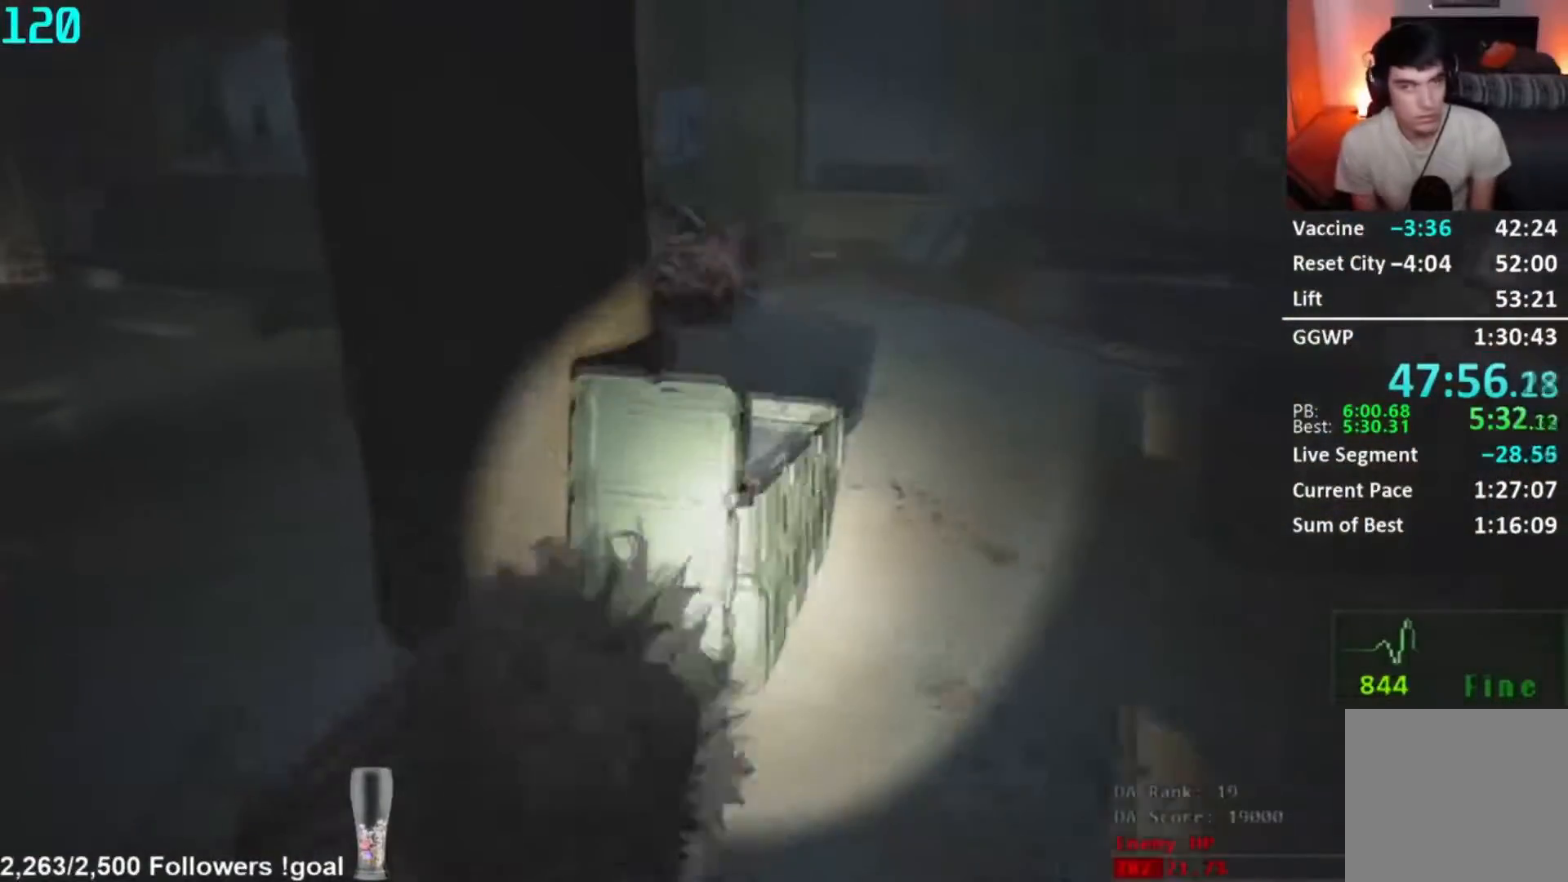
{"buttons": [], "left_stick": "down", "right_stick": "center", "button_events": []}
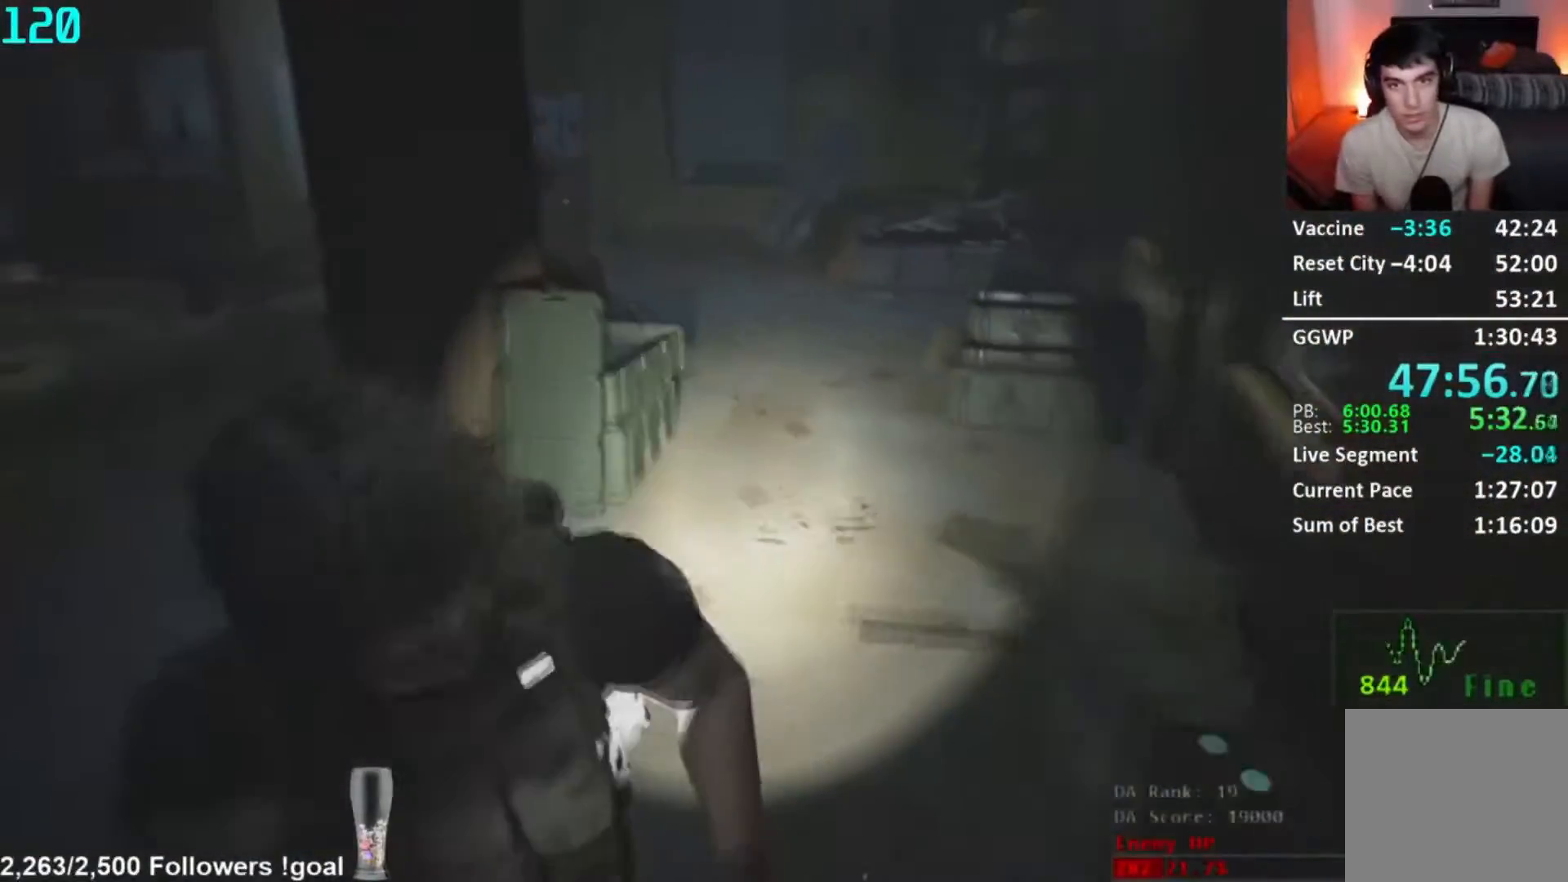
{"buttons": ["L2"], "left_stick": "center", "right_stick": "center", "button_events": [[100, "L2", "down"]]}